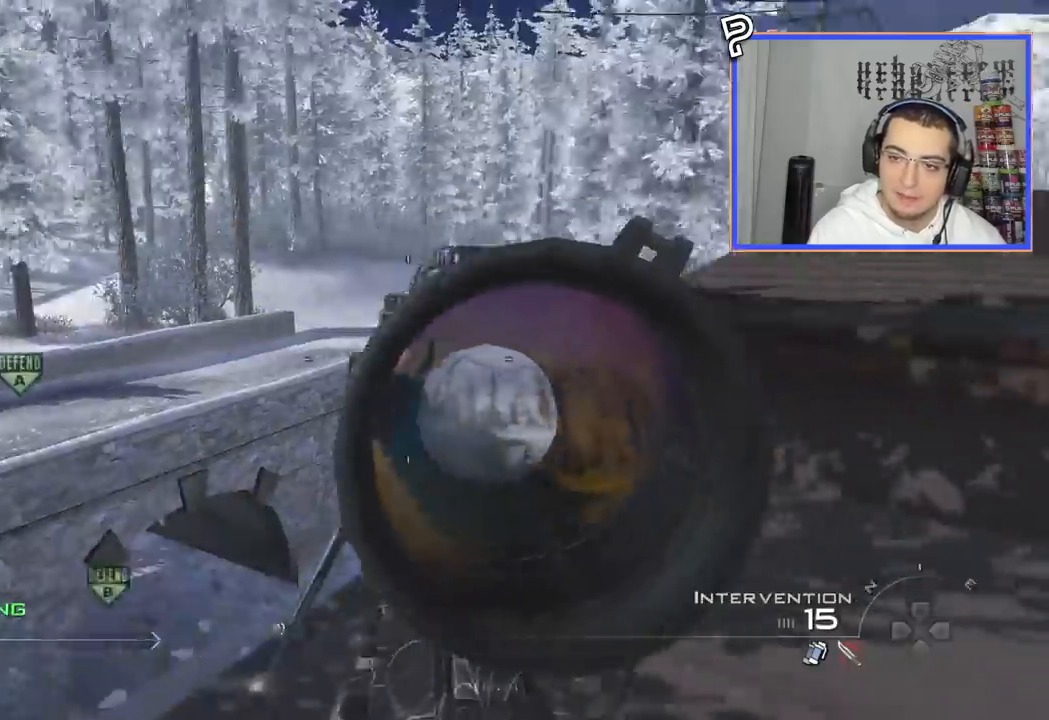
Gameplay with a controller (PlayStation layout); each line is a JSON object with the inputs held at the frame after it. "events" lists button and stick changes between this image and that frame as [ms after this image, input, new state], when the widget could be followed in between. Not read: R1.
{"buttons": [], "left_stick": "center", "right_stick": "center", "events": [[117, "left_stick", "center"], [117, "right_stick", "left"], [217, "right_stick", "center"], [367, "CROSS", "down"], [434, "CROSS", "up"]]}
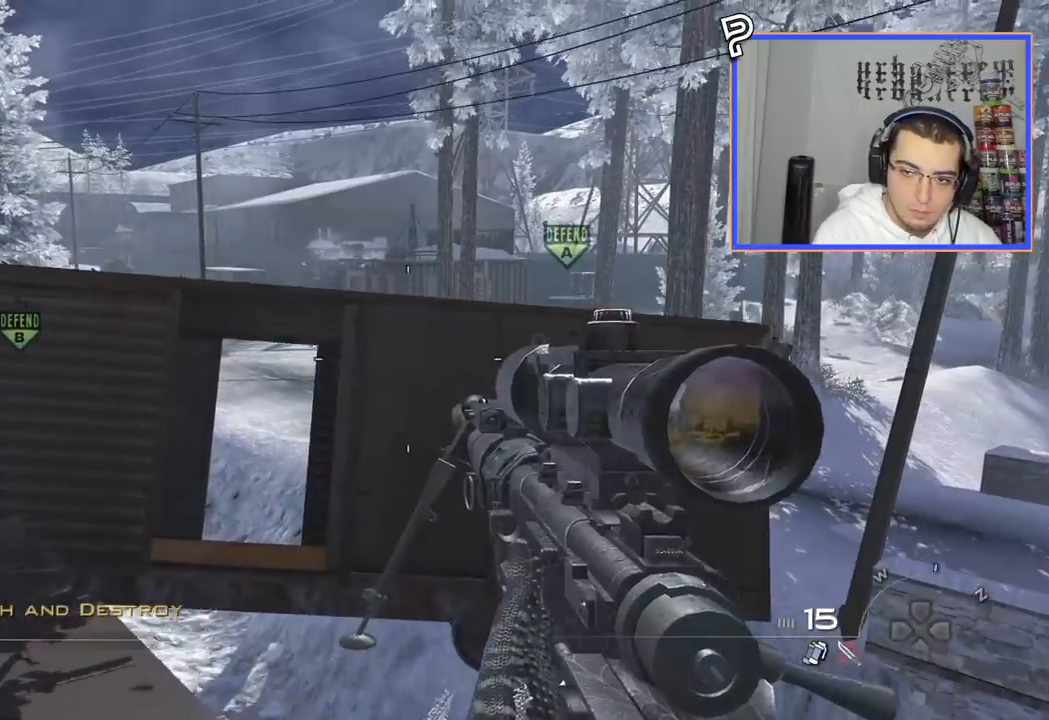
{"buttons": [], "left_stick": "center", "right_stick": "center", "events": [[84, "left_stick", "down"], [201, "CIRCLE", "down"], [201, "left_stick", "center"], [301, "CIRCLE", "up"], [384, "CROSS", "down"], [384, "left_stick", "down"], [468, "CROSS", "up"], [484, "left_stick", "center"]]}
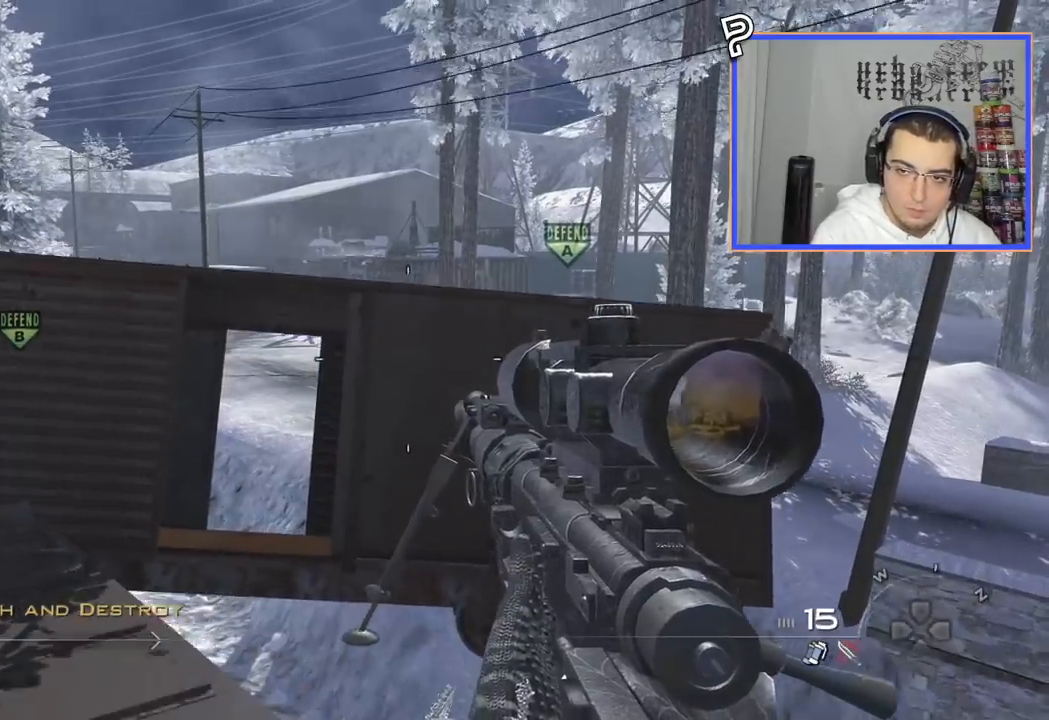
{"buttons": [], "left_stick": "center", "right_stick": "center", "events": [[183, "left_stick", "down"], [284, "left_stick", "center"]]}
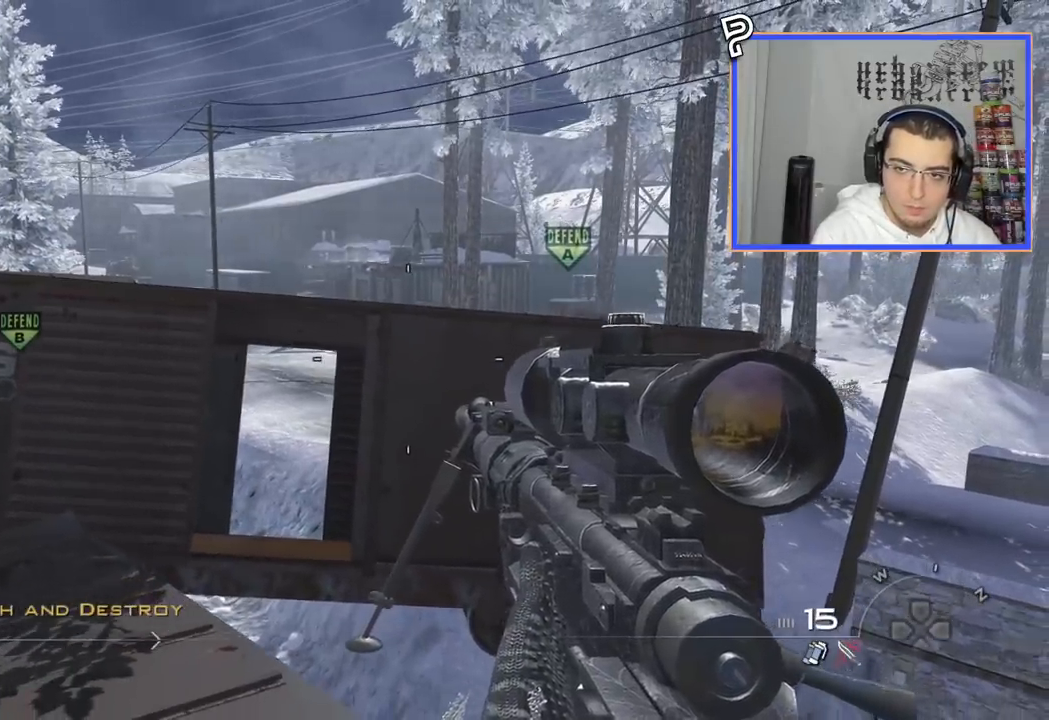
{"buttons": ["SQUARE", "TRIANGLE"], "left_stick": "up", "right_stick": "center", "events": [[50, "left_stick", "up"], [101, "L3", "down"], [251, "CROSS", "down"], [334, "L3", "up"], [351, "CROSS", "up"], [451, "TRIANGLE", "down"], [501, "SQUARE", "down"]]}
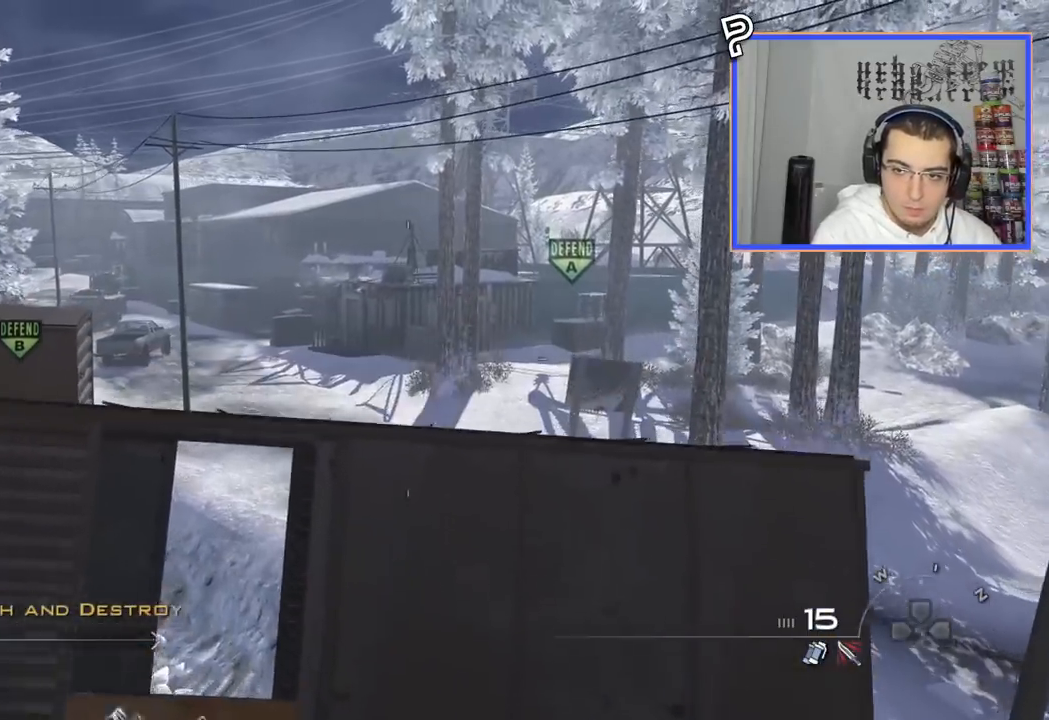
{"buttons": ["L1", "L2"], "left_stick": "up-left", "right_stick": "center", "events": [[33, "TRIANGLE", "up"], [83, "left_stick", "up-left"], [150, "SQUARE", "up"], [217, "L2", "down"], [250, "R3", "down"], [350, "L1", "down"], [350, "R3", "up"], [400, "L1", "up"], [400, "L2", "up"], [450, "L1", "down"], [450, "L2", "down"]]}
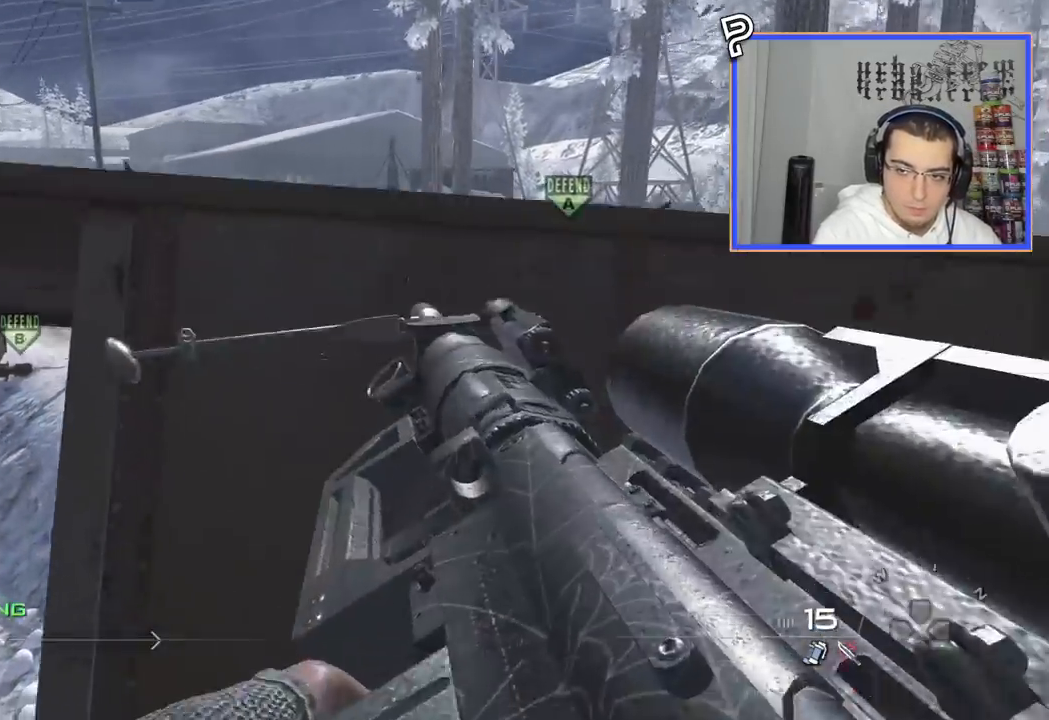
{"buttons": [], "left_stick": "center", "right_stick": "right", "events": [[84, "right_stick", "right"], [117, "L1", "up"], [117, "L2", "up"], [151, "CROSS", "down"], [167, "left_stick", "center"], [284, "CROSS", "up"]]}
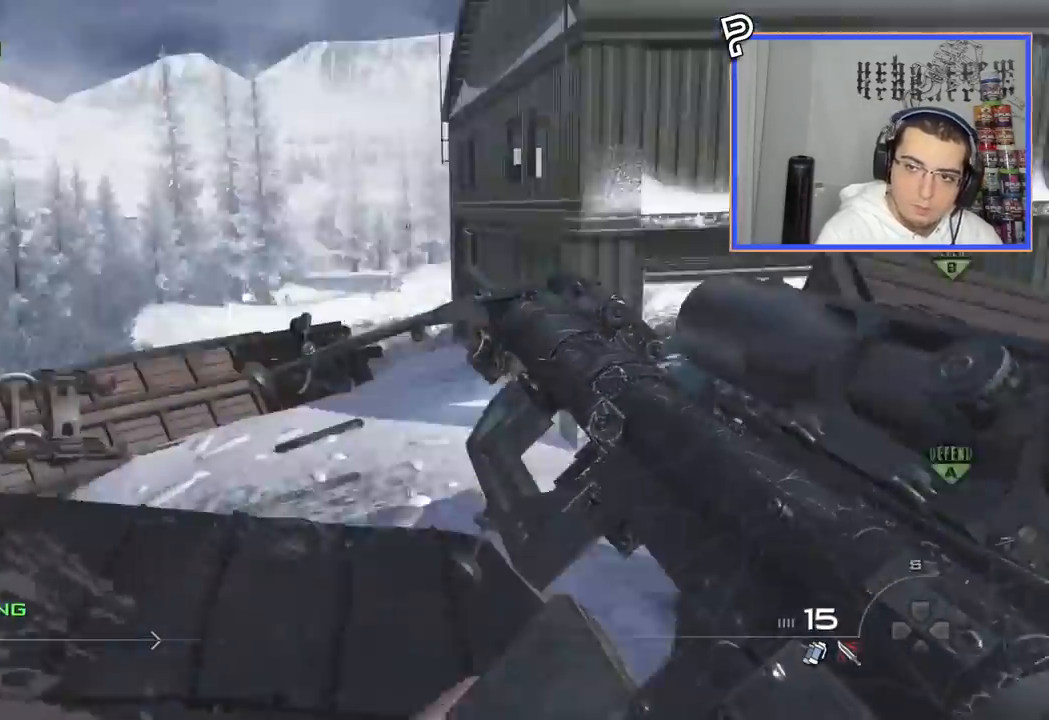
{"buttons": ["SQUARE"], "left_stick": "center", "right_stick": "right", "events": [[100, "SQUARE", "down"], [150, "R2", "down"], [267, "TRIANGLE", "down"], [284, "SQUARE", "up"], [301, "R2", "up"], [301, "TRIANGLE", "up"], [484, "SQUARE", "down"]]}
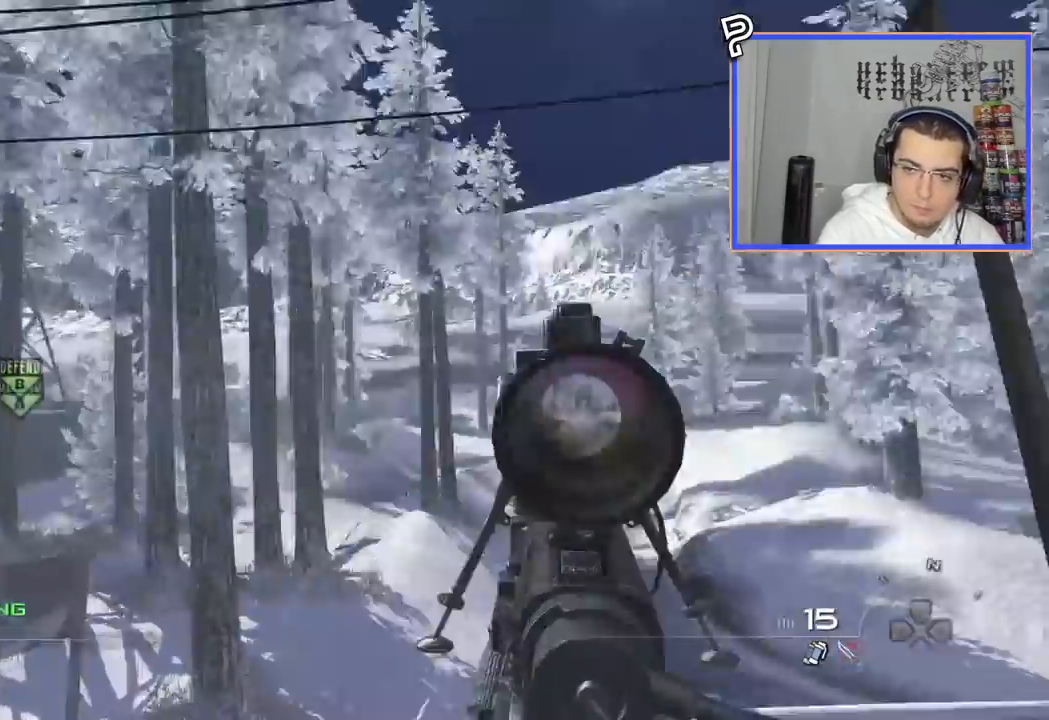
{"buttons": ["R2"], "left_stick": "center", "right_stick": "center", "events": [[16, "R2", "down"], [83, "TRIANGLE", "down"], [100, "SQUARE", "up"], [133, "TRIANGLE", "up"], [150, "R2", "up"], [400, "R2", "down"], [467, "right_stick", "center"]]}
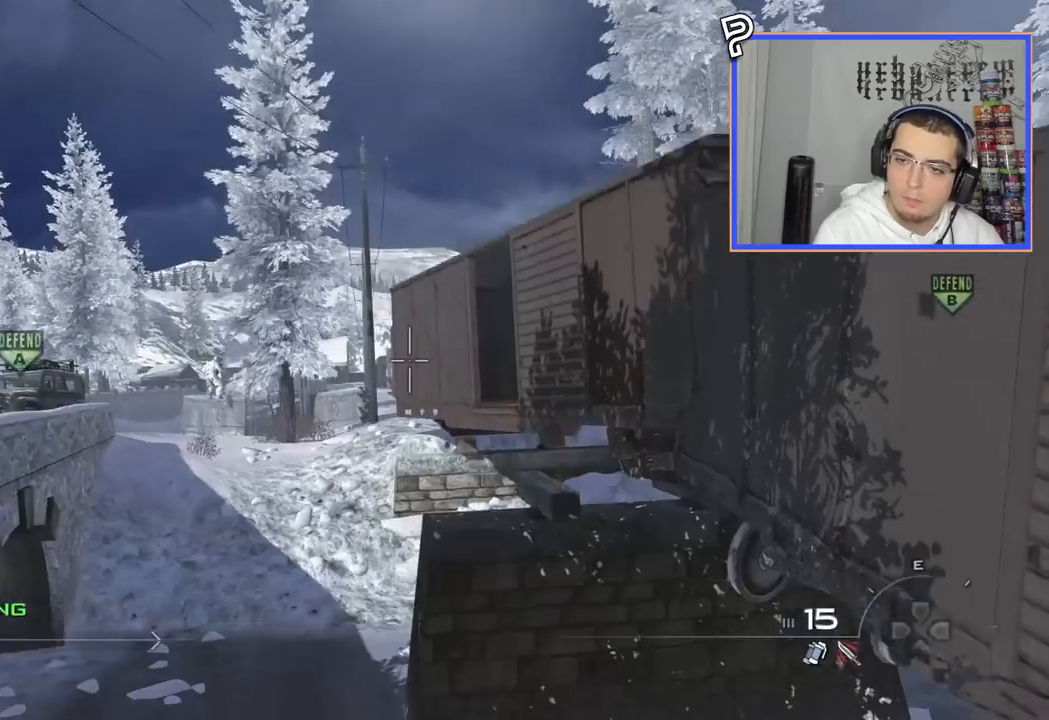
{"buttons": ["CIRCLE"], "left_stick": "center", "right_stick": "center", "events": [[217, "R2", "up"], [484, "CIRCLE", "down"]]}
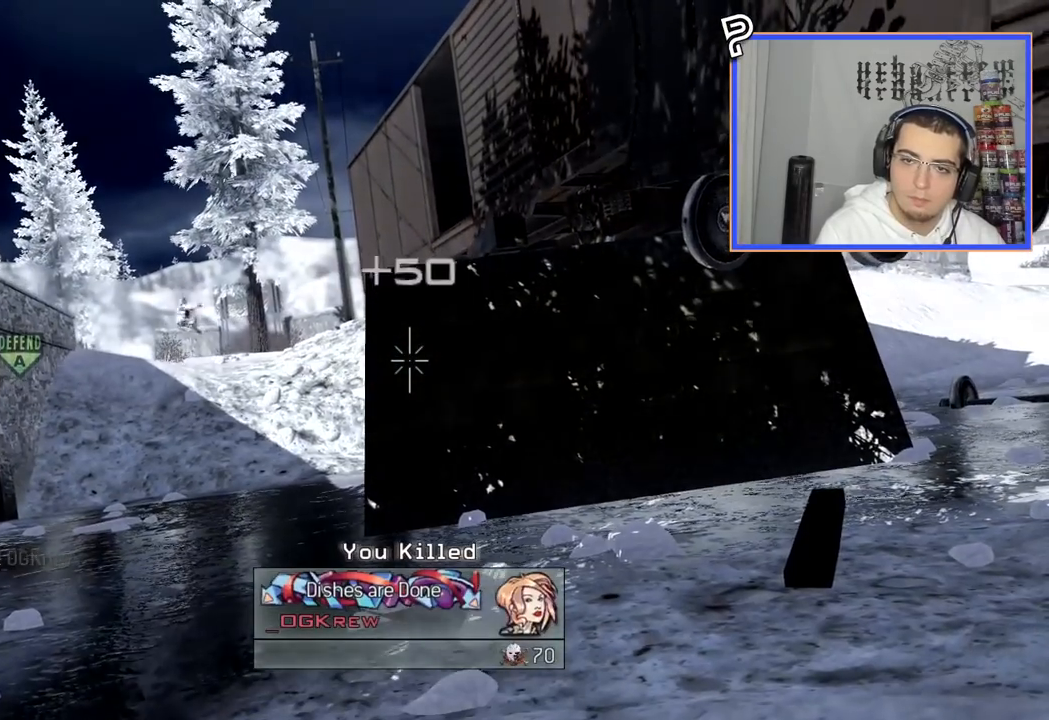
{"buttons": ["CIRCLE"], "left_stick": "center", "right_stick": "center", "events": []}
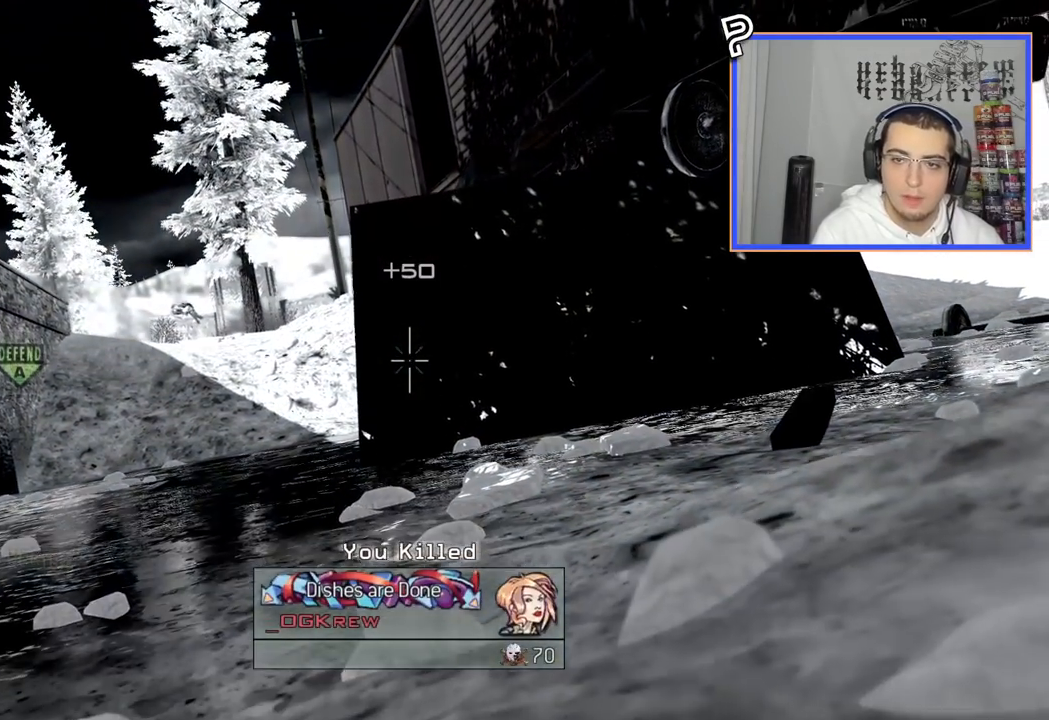
{"buttons": [], "left_stick": "center", "right_stick": "center", "events": [[150, "CIRCLE", "up"]]}
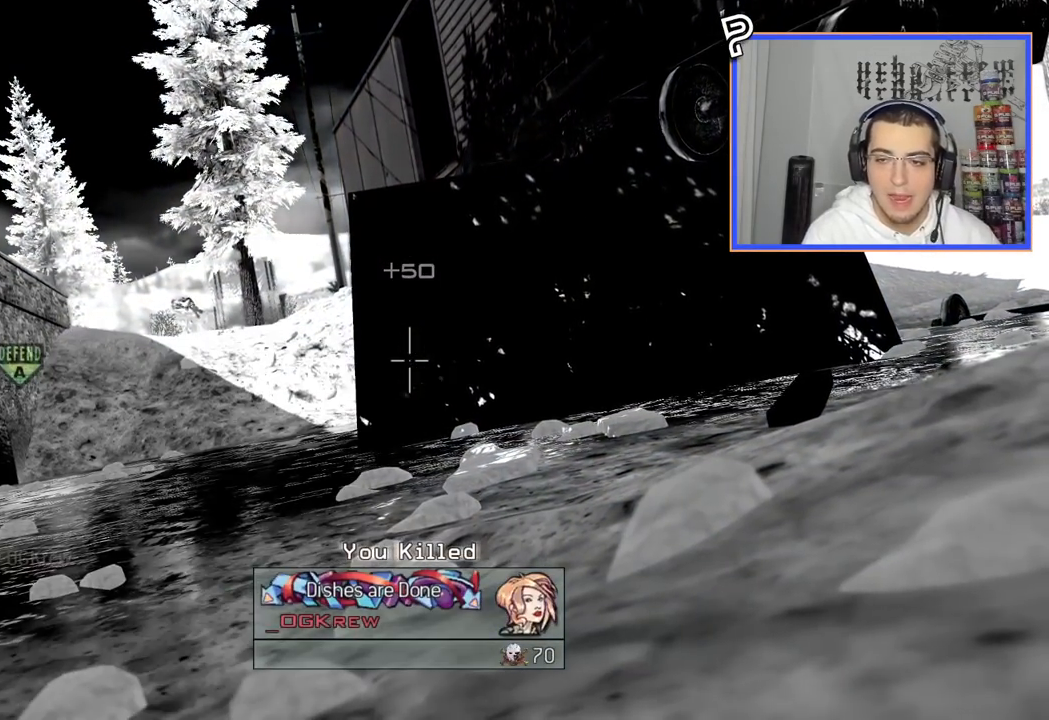
{"buttons": [], "left_stick": "center", "right_stick": "center", "events": []}
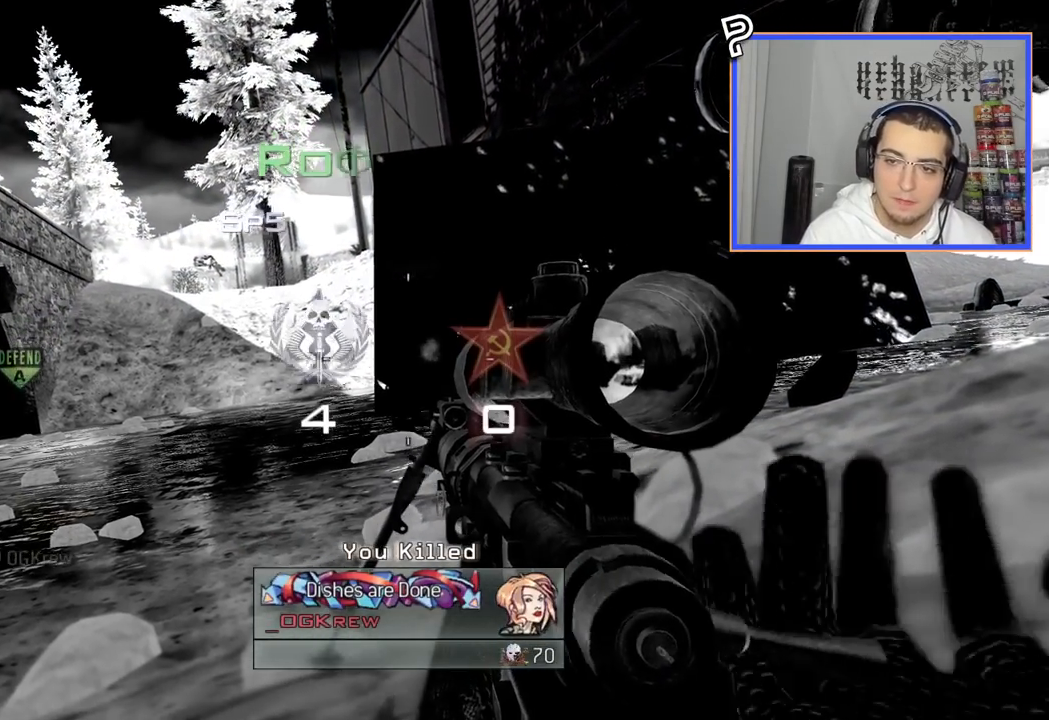
{"buttons": [], "left_stick": "center", "right_stick": "center", "events": []}
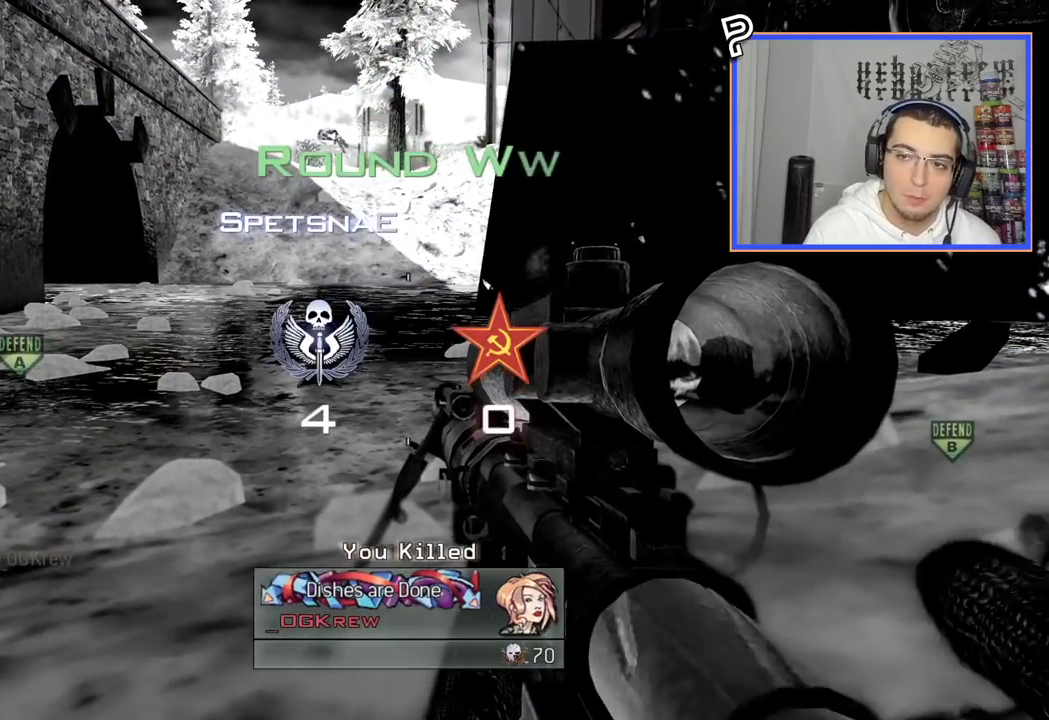
{"buttons": [], "left_stick": "center", "right_stick": "center", "events": [[117, "SQUARE", "down"], [233, "SQUARE", "up"]]}